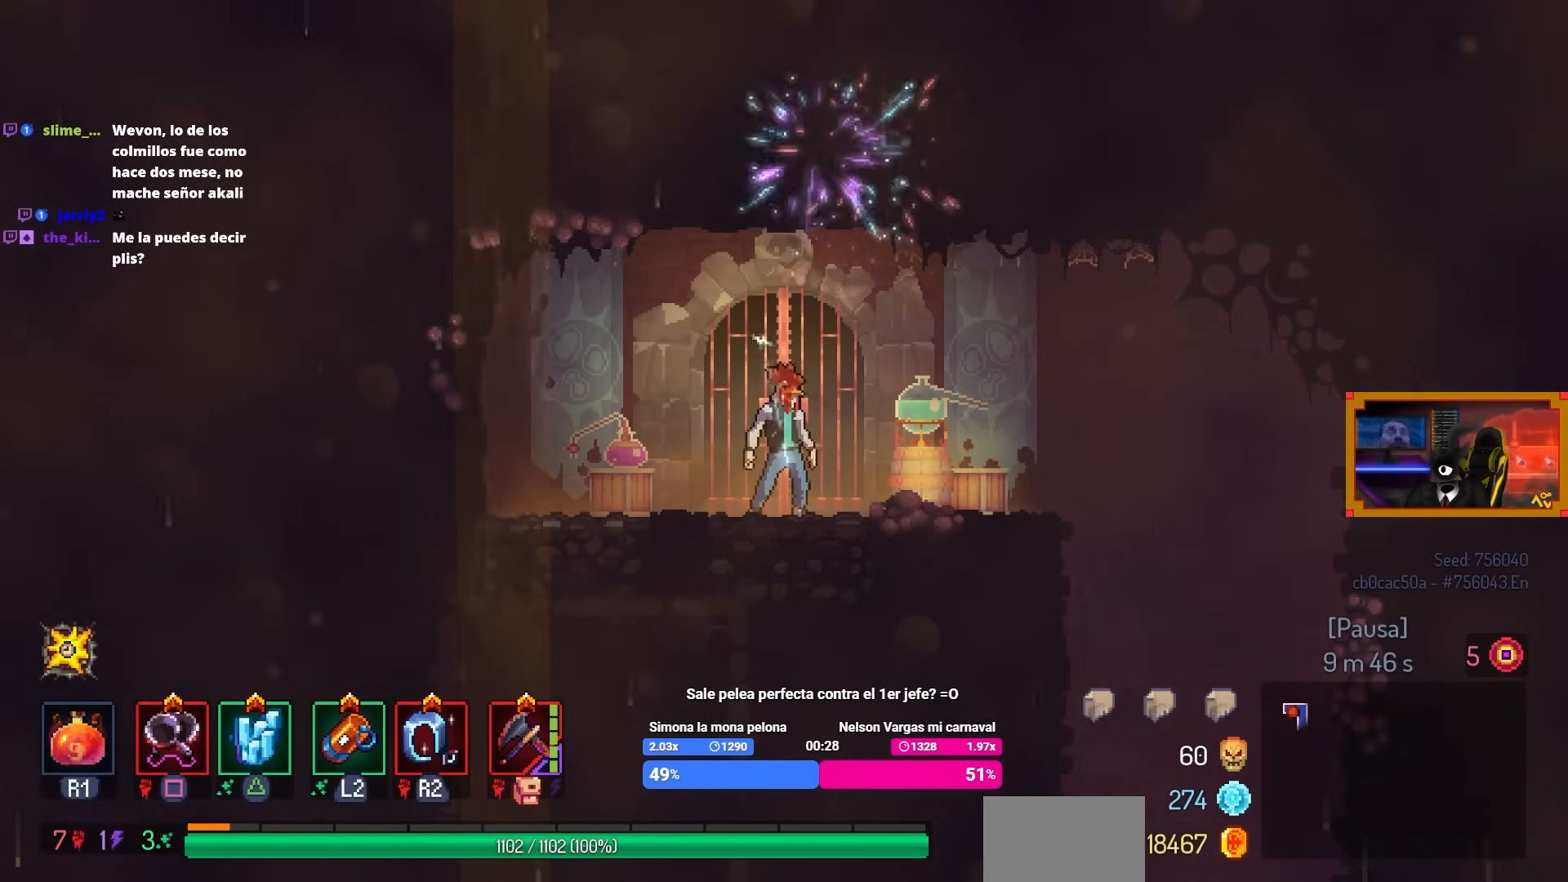
Gameplay with a controller (PlayStation layout); each line is a JSON object with the inputs held at the frame after it. "events" lists button and stick changes between this image and that frame as [ms after this image, input, new state], when the widget could be followed in between.
{"buttons": ["DPAD_RIGHT"], "left_stick": "center", "right_stick": "center", "events": [[200, "DPAD_RIGHT", "down"]]}
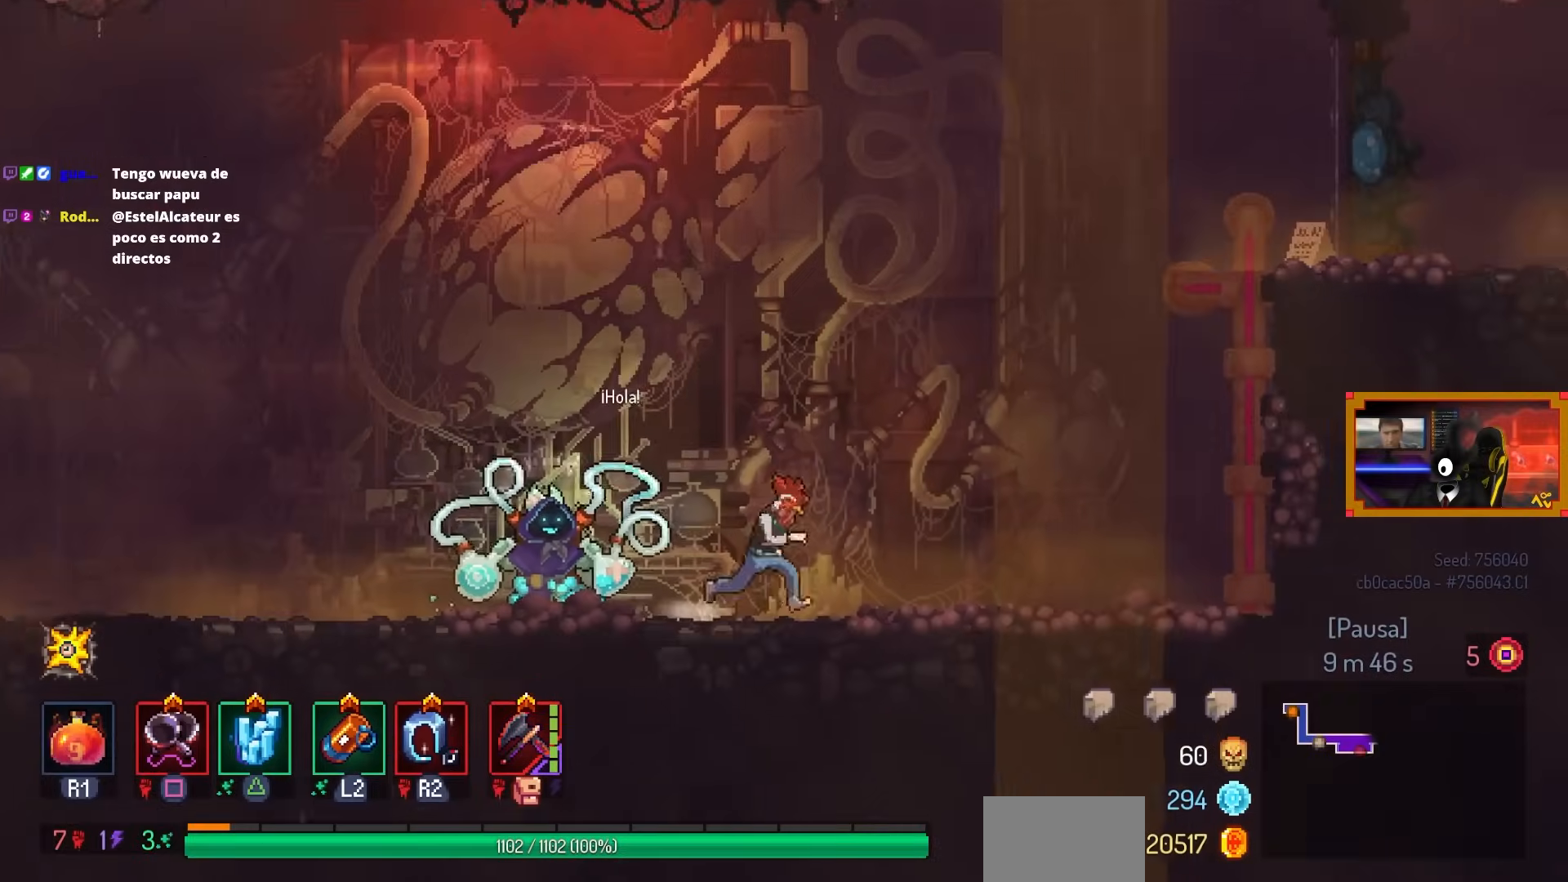
{"buttons": ["DPAD_LEFT"], "left_stick": "center", "right_stick": "center", "events": [[50, "DPAD_RIGHT", "up"], [267, "DPAD_LEFT", "down"]]}
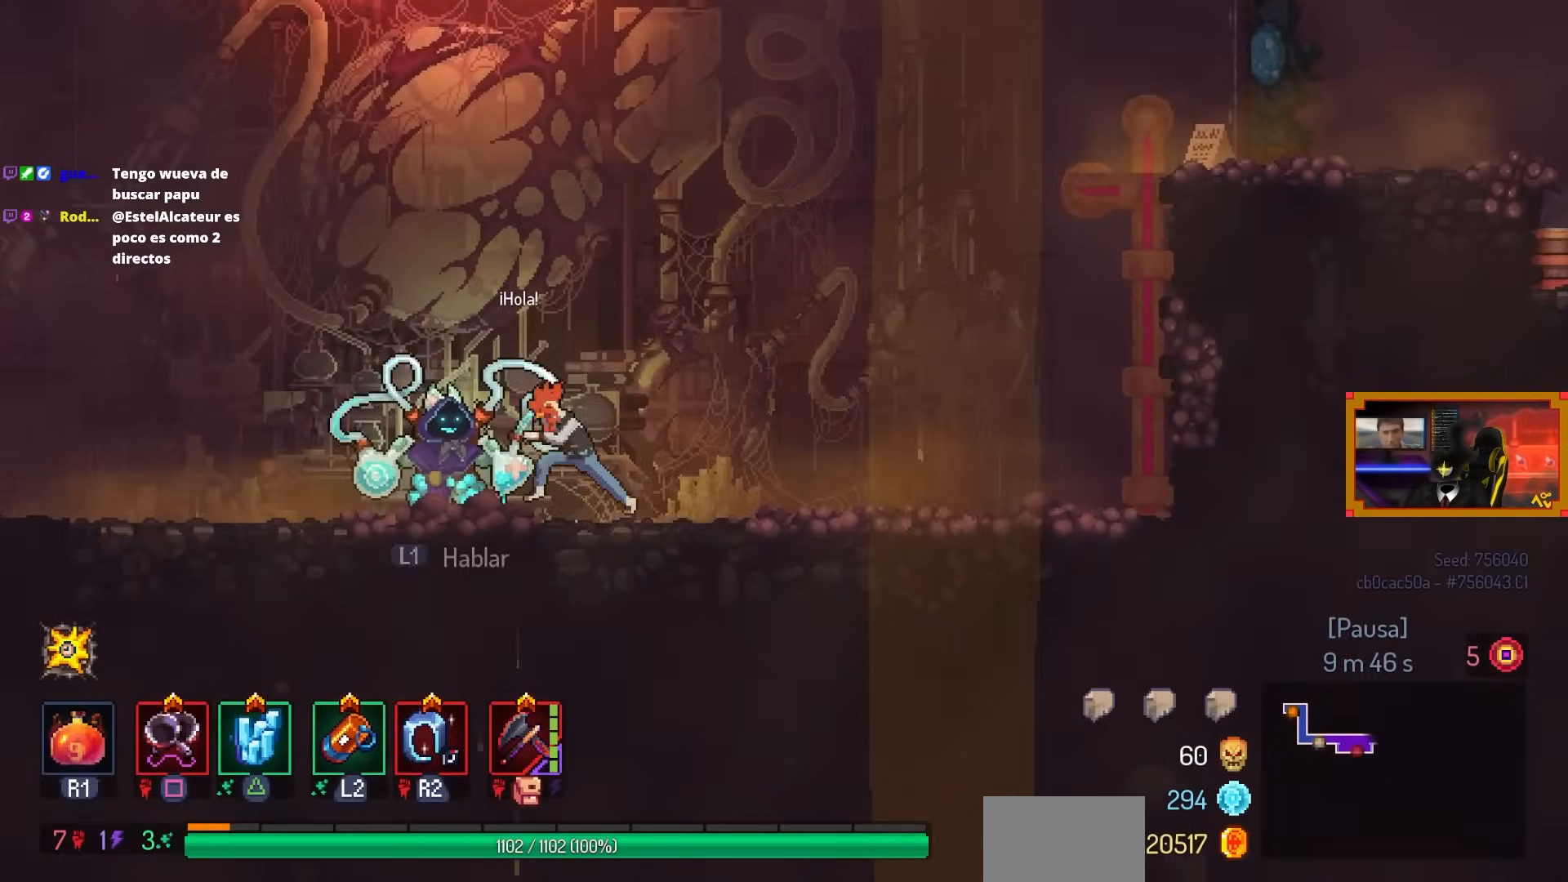
{"buttons": [], "left_stick": "center", "right_stick": "center", "events": [[167, "DPAD_LEFT", "up"], [417, "DPAD_RIGHT", "down"], [467, "DPAD_RIGHT", "up"]]}
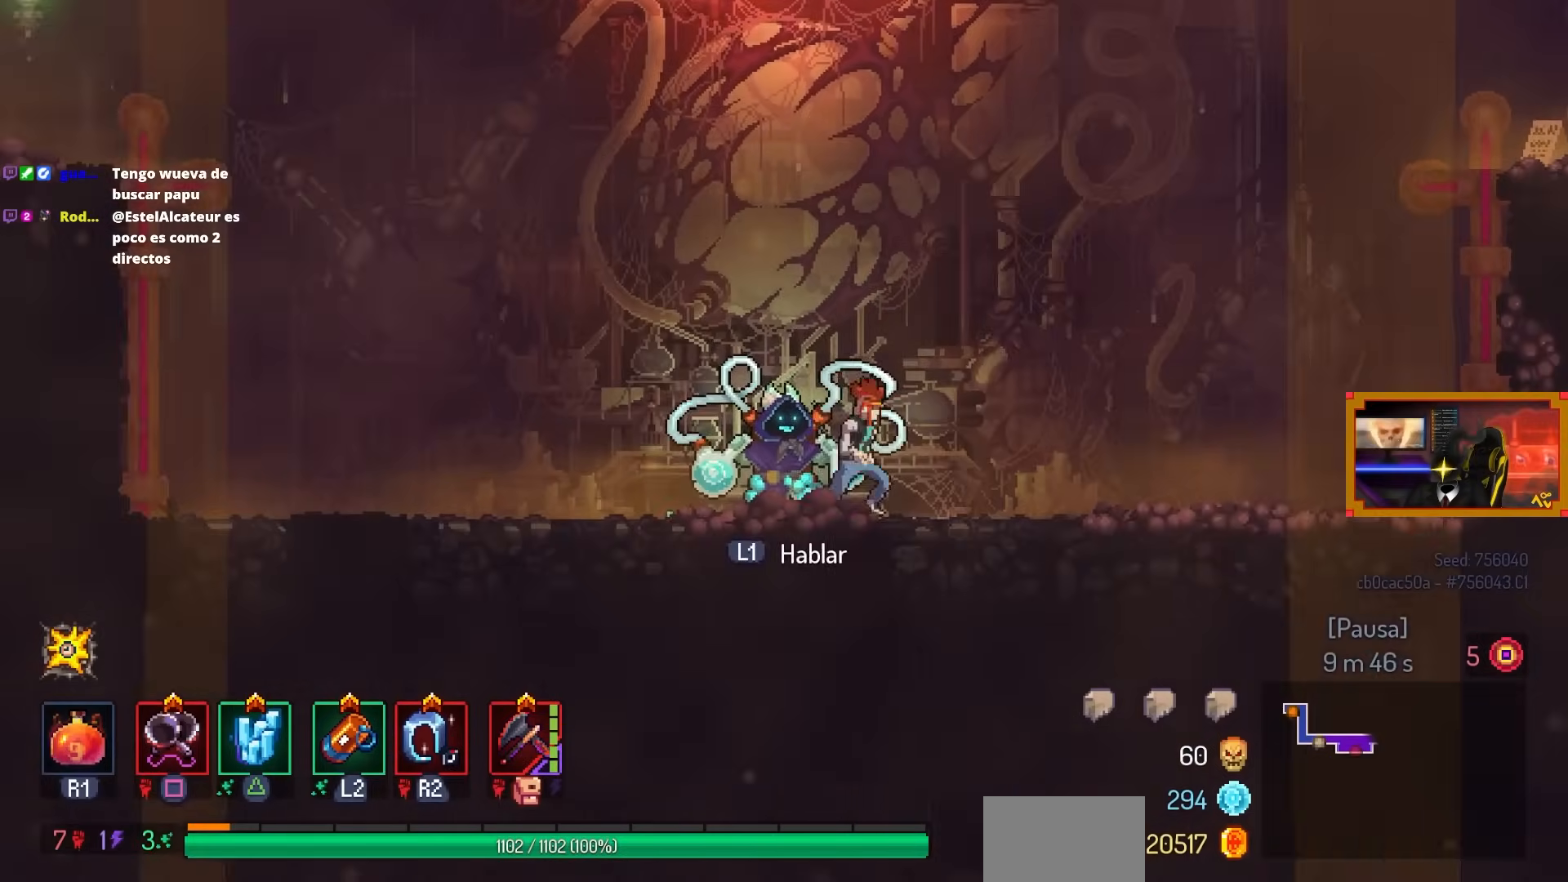
{"buttons": ["CIRCLE", "DPAD_RIGHT"], "left_stick": "center", "right_stick": "center", "events": [[33, "L1", "down"], [150, "L1", "up"], [450, "DPAD_RIGHT", "down"], [467, "CIRCLE", "down"]]}
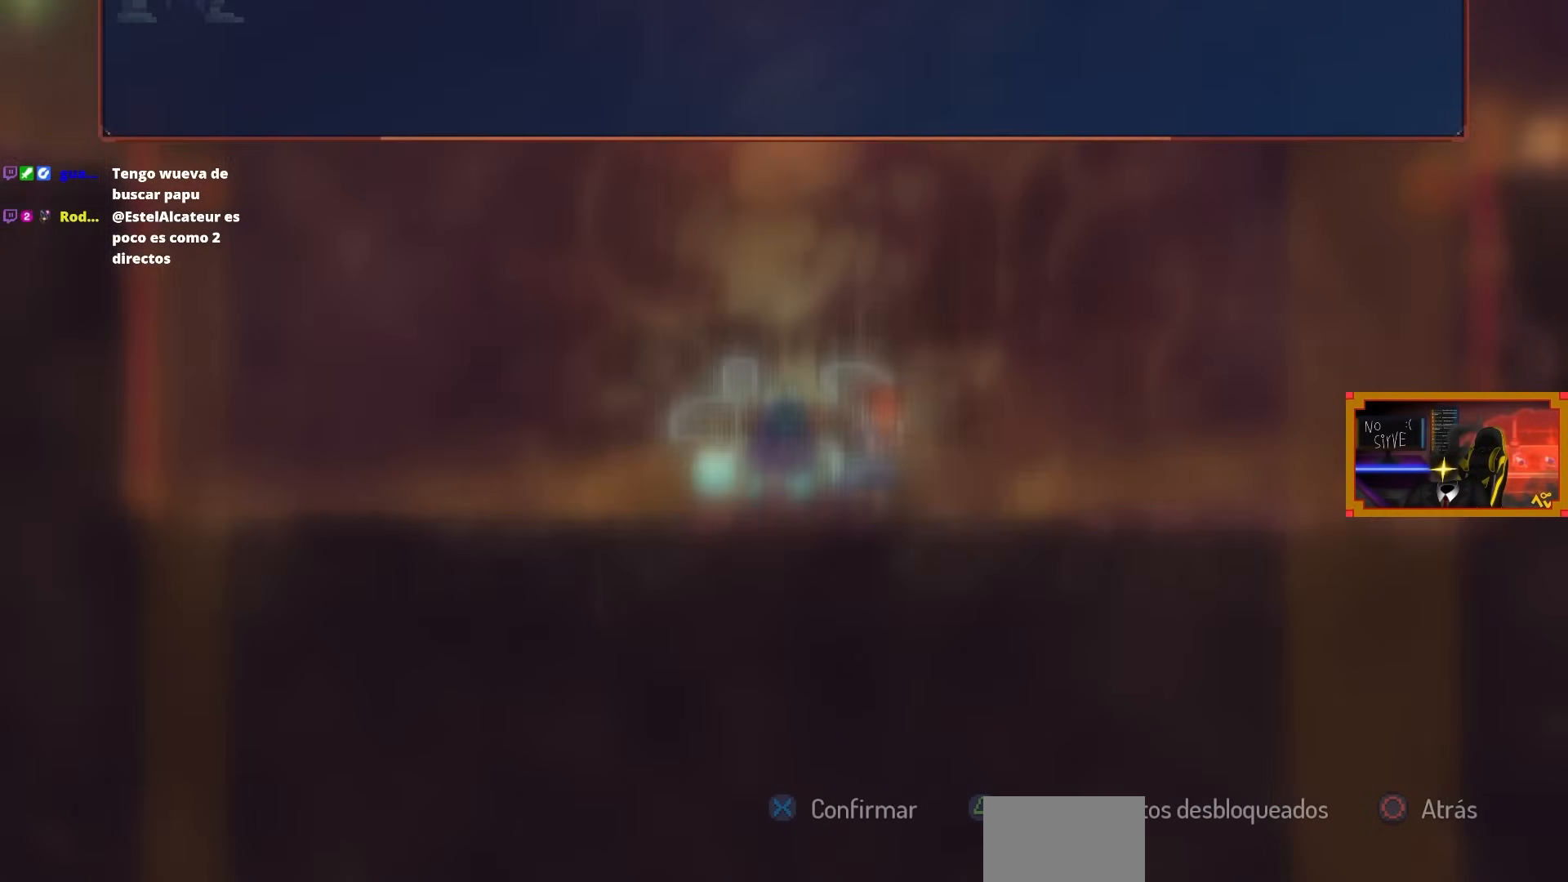
{"buttons": ["DPAD_RIGHT"], "left_stick": "center", "right_stick": "center", "events": [[33, "CIRCLE", "up"], [117, "CIRCLE", "down"], [183, "CIRCLE", "up"], [233, "CIRCLE", "down"], [333, "CIRCLE", "up"]]}
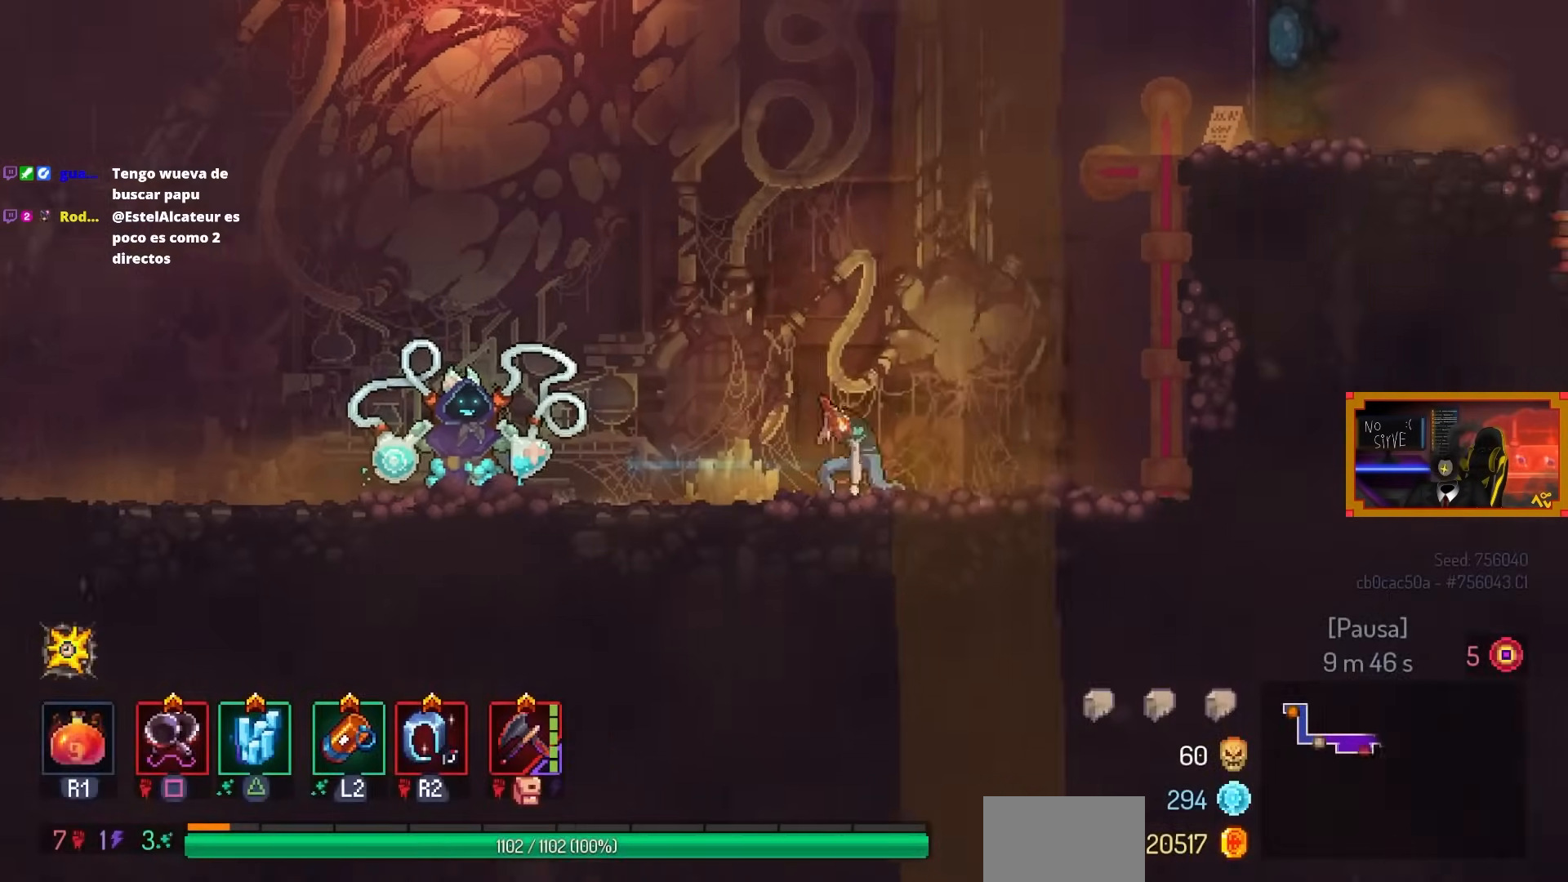
{"buttons": ["DPAD_RIGHT"], "left_stick": "center", "right_stick": "center", "events": [[67, "CROSS", "down"], [117, "CROSS", "up"], [383, "CROSS", "down"], [500, "CROSS", "up"]]}
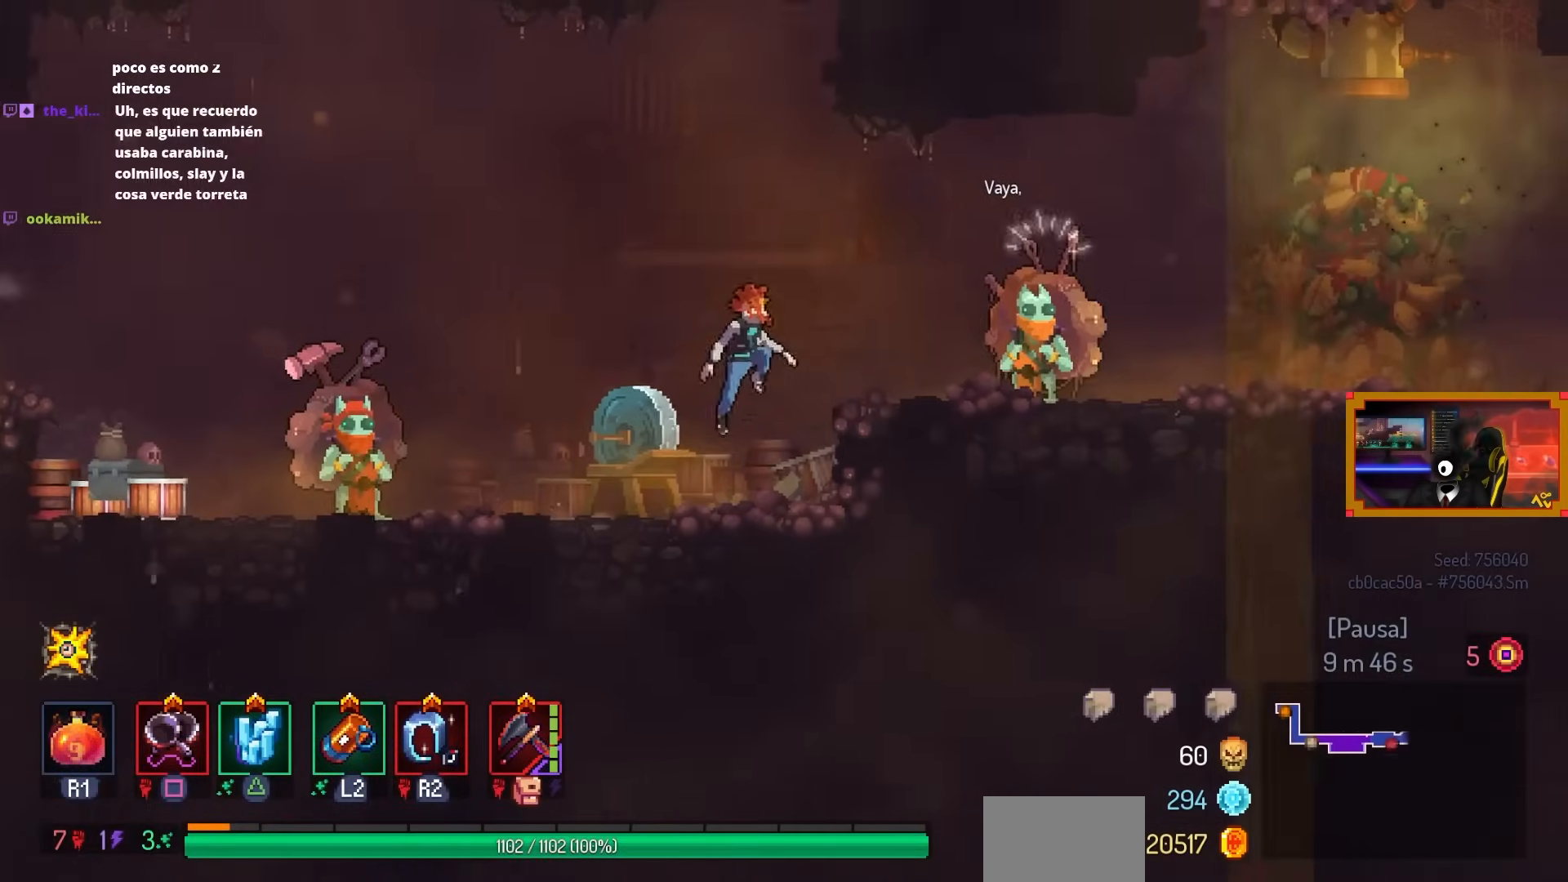
{"buttons": [], "left_stick": "center", "right_stick": "center", "events": [[167, "DPAD_RIGHT", "up"]]}
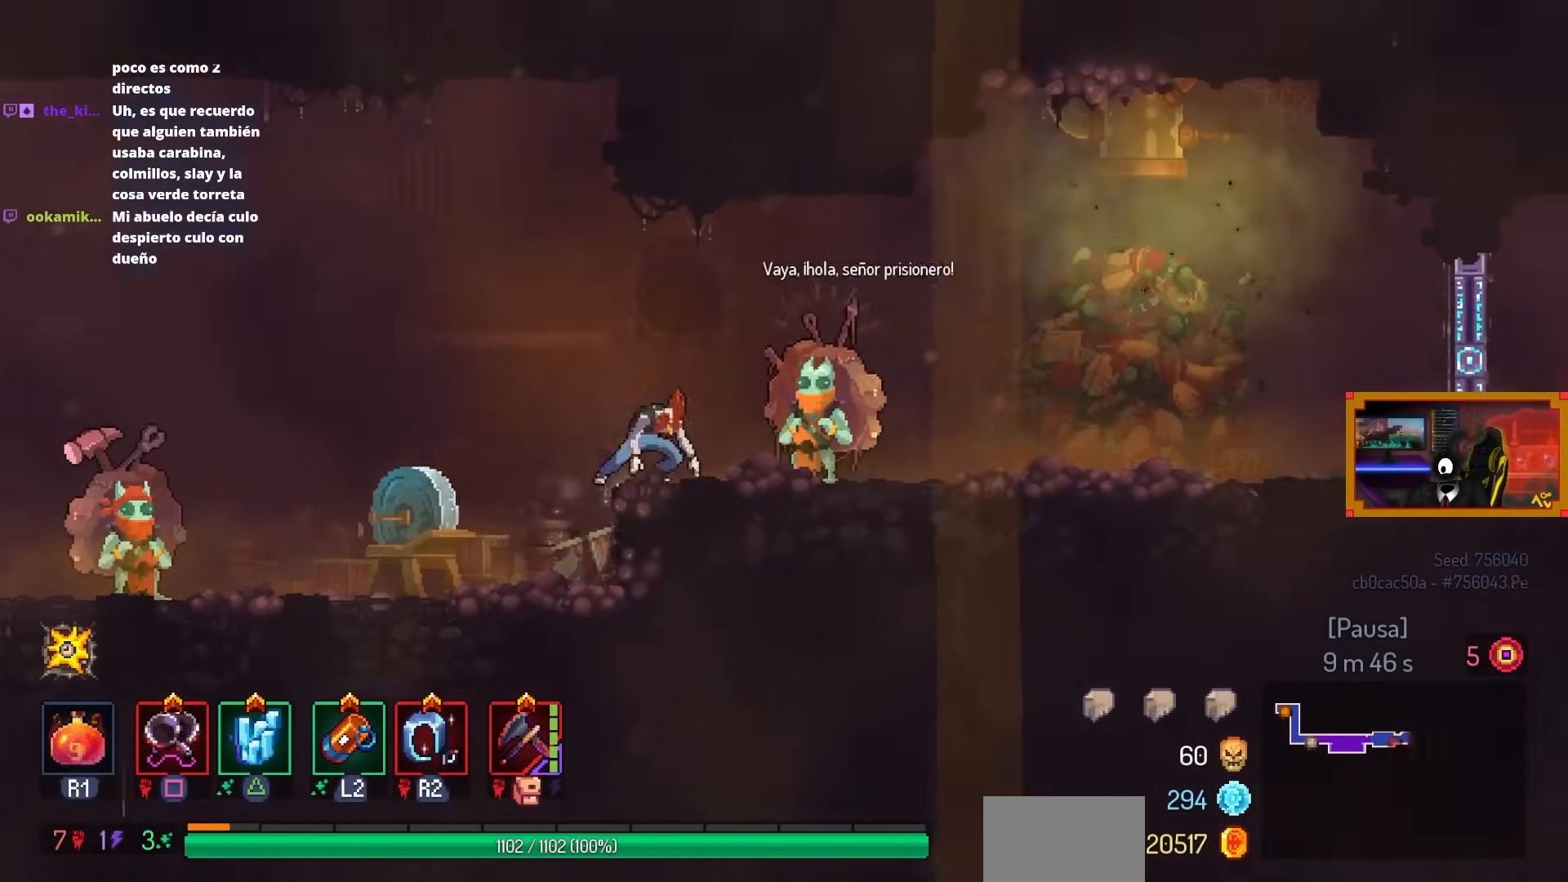
{"buttons": [], "left_stick": "center", "right_stick": "center", "events": [[50, "L3", "down"], [233, "L3", "up"]]}